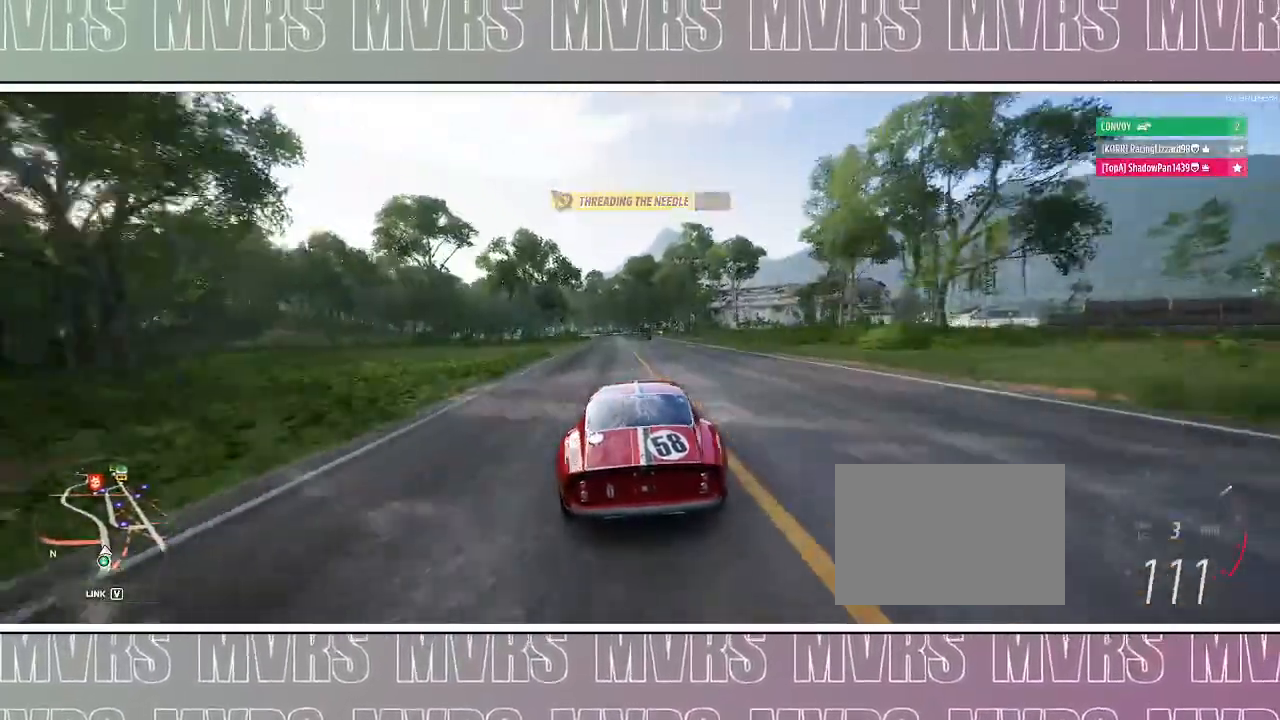
Gameplay with a controller (PlayStation layout); each line is a JSON object with the inputs held at the frame after it (dt_ms = milliseconds from this image to that frame). "events" lists button and stick changes between this image and that frame as [ms after this image, input, new state], when the widget could be followed in between. Not read: L2.
{"dt_ms": 500, "buttons": ["R2"], "left_stick": "center", "right_stick": "center", "events": [[117, "left_stick", "left"], [267, "left_stick", "center"]]}
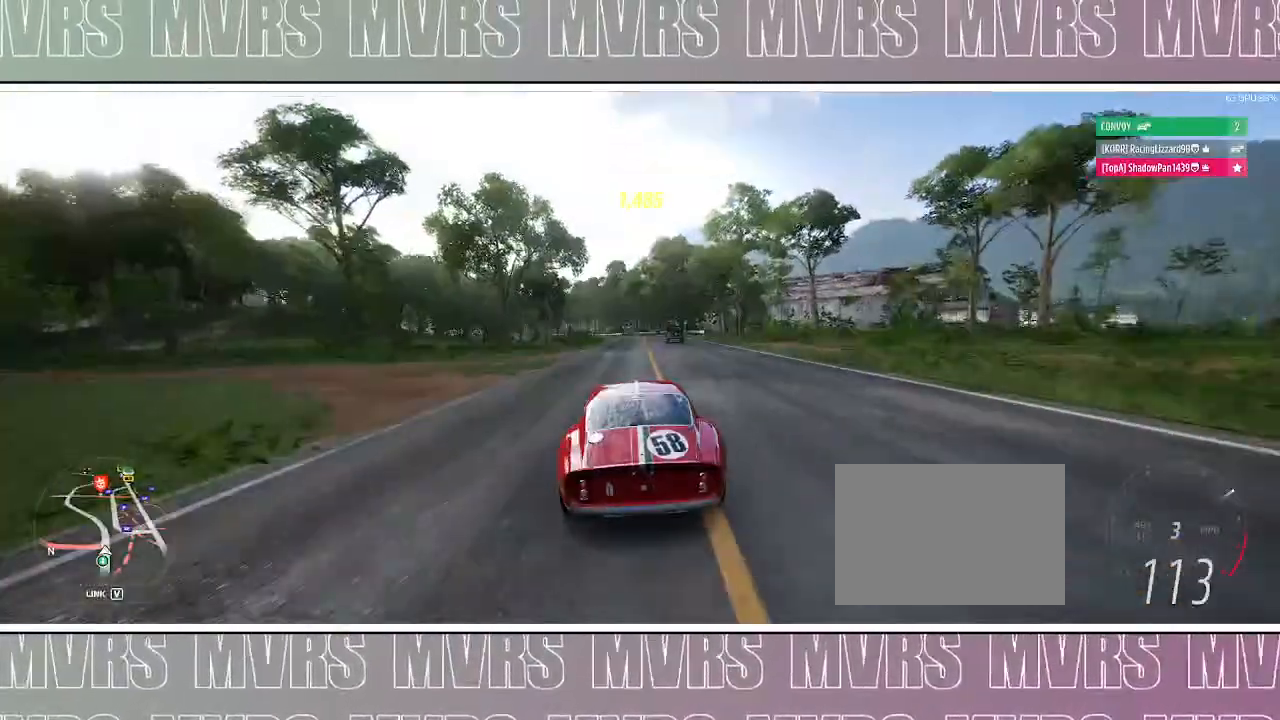
{"dt_ms": 500, "buttons": ["R2"], "left_stick": "center", "right_stick": "center", "events": []}
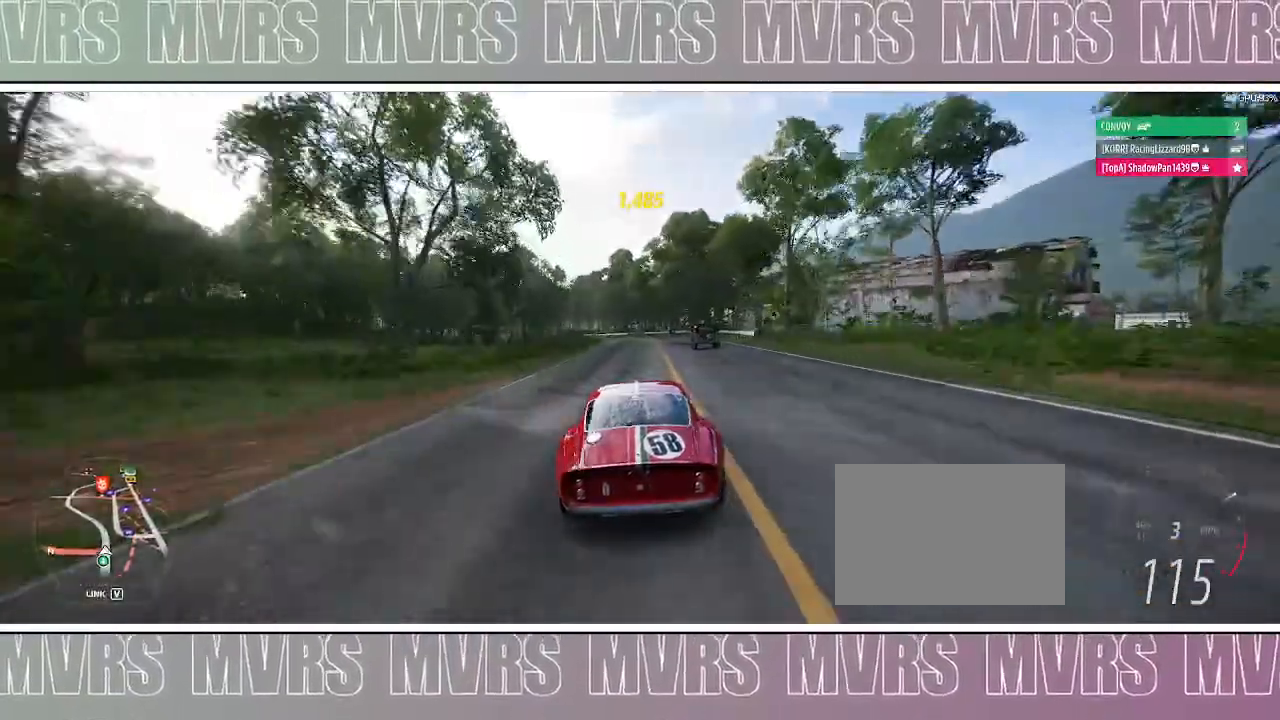
{"dt_ms": 500, "buttons": ["R2"], "left_stick": "center", "right_stick": "center", "events": [[17, "left_stick", "left"], [167, "left_stick", "center"], [300, "left_stick", "left"], [467, "left_stick", "center"]]}
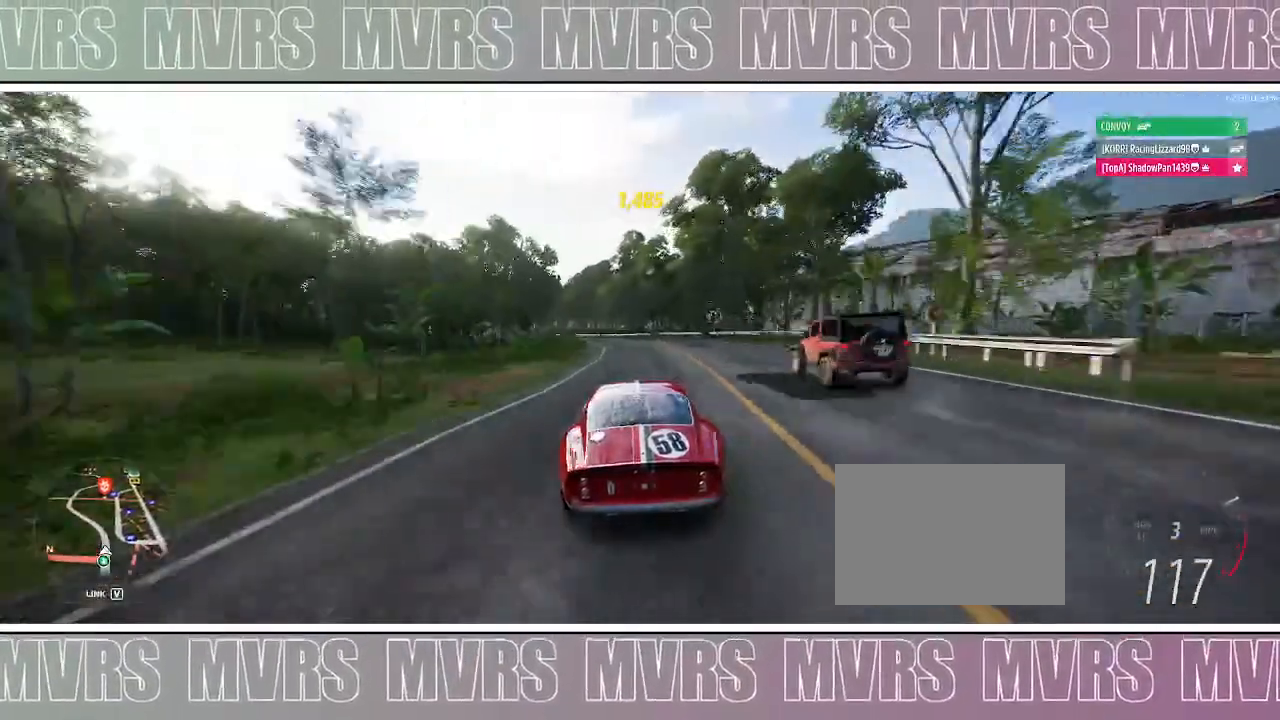
{"dt_ms": 500, "buttons": ["R2"], "left_stick": "left", "right_stick": "center", "events": [[117, "left_stick", "left"], [150, "right_stick", "down"], [317, "right_stick", "center"], [350, "left_stick", "center"], [500, "left_stick", "left"]]}
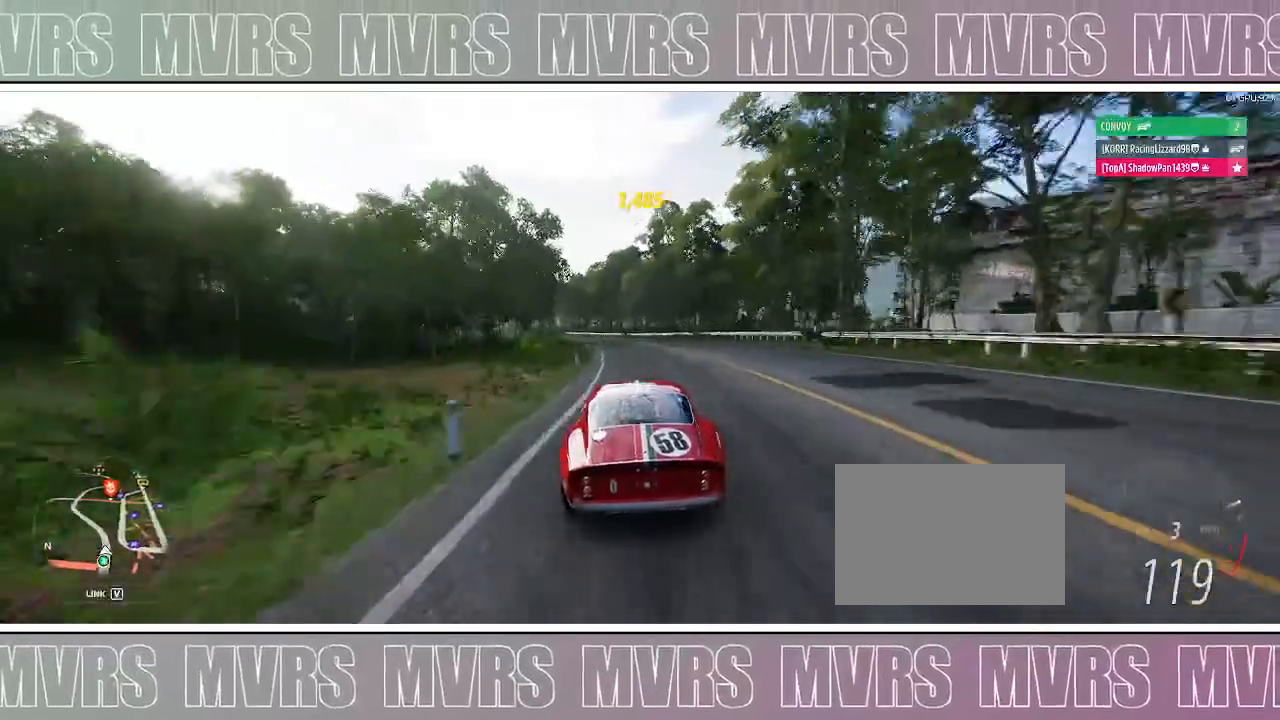
{"dt_ms": 1000, "buttons": ["R2"], "left_stick": "left", "right_stick": "center", "events": [[517, "left_stick", "center"], [633, "left_stick", "left"]]}
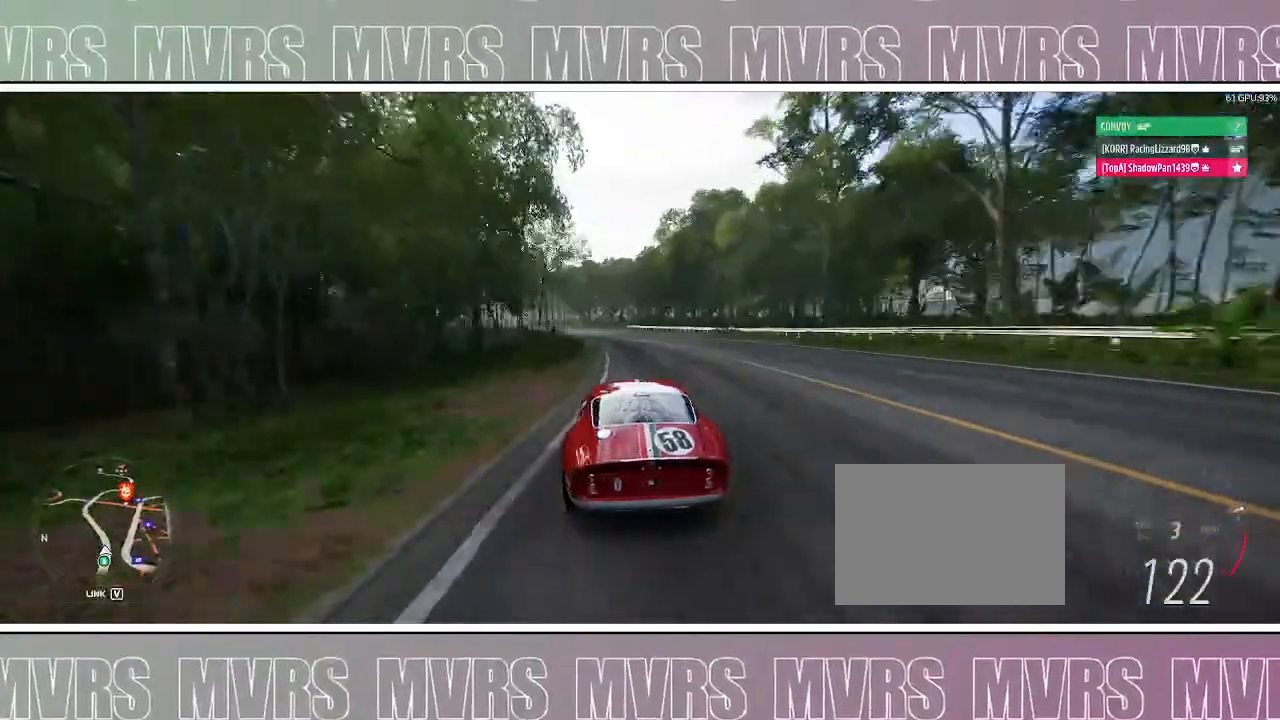
{"dt_ms": 1000, "buttons": ["R2"], "left_stick": "left", "right_stick": "center"}
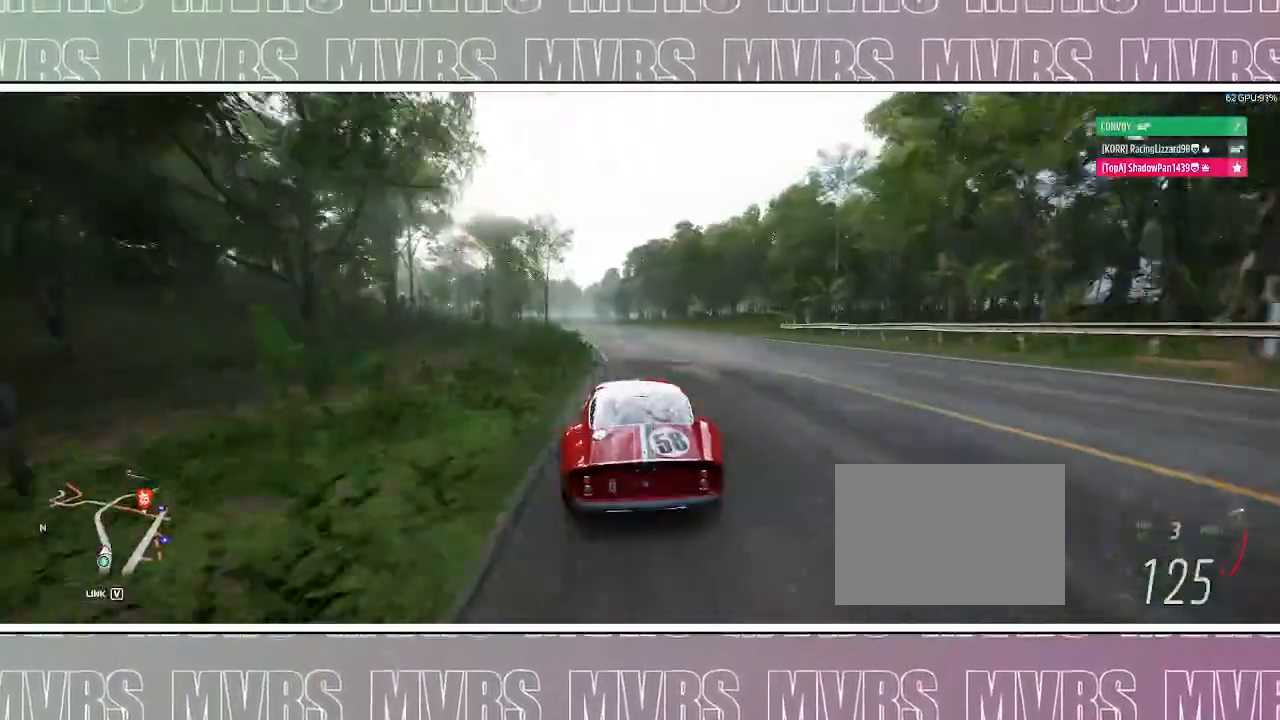
{"dt_ms": 500, "buttons": ["R2"], "left_stick": "left", "right_stick": "center", "events": [[83, "left_stick", "center"], [200, "left_stick", "left"], [383, "left_stick", "center"], [467, "left_stick", "left"]]}
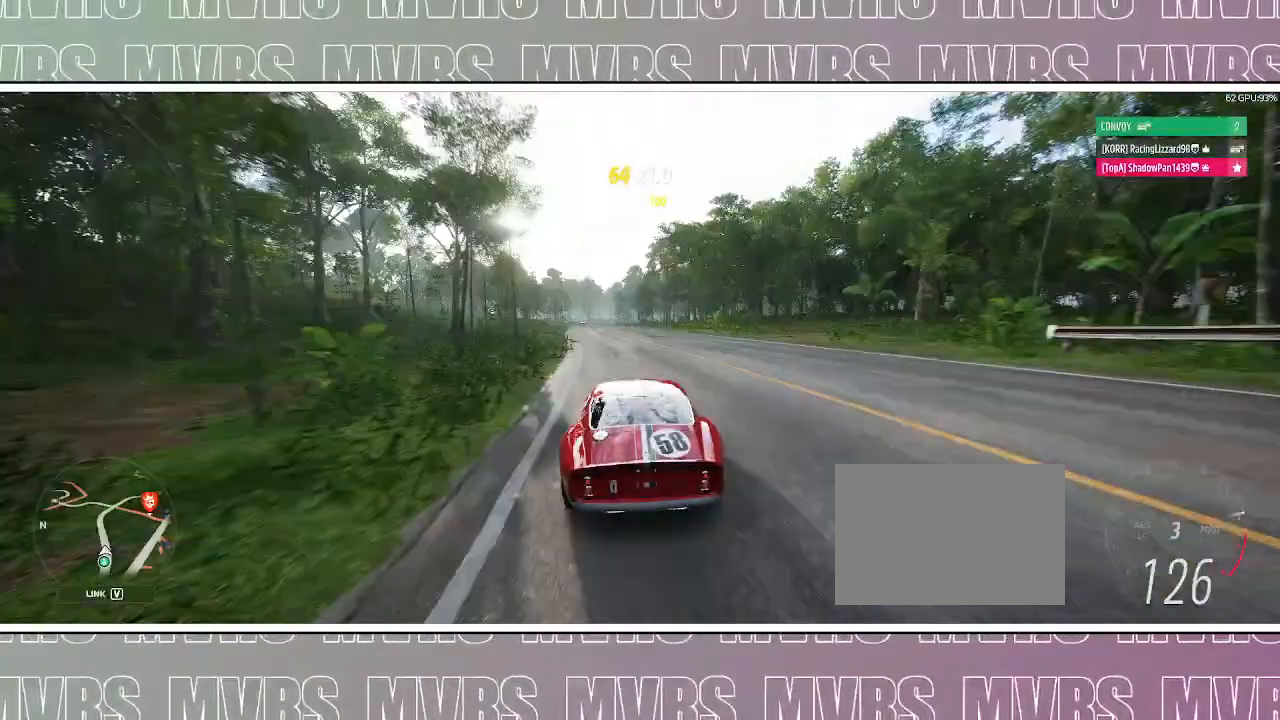
{"dt_ms": 500, "buttons": ["R2"], "left_stick": "left", "right_stick": "center", "events": [[217, "left_stick", "center"], [400, "left_stick", "left"]]}
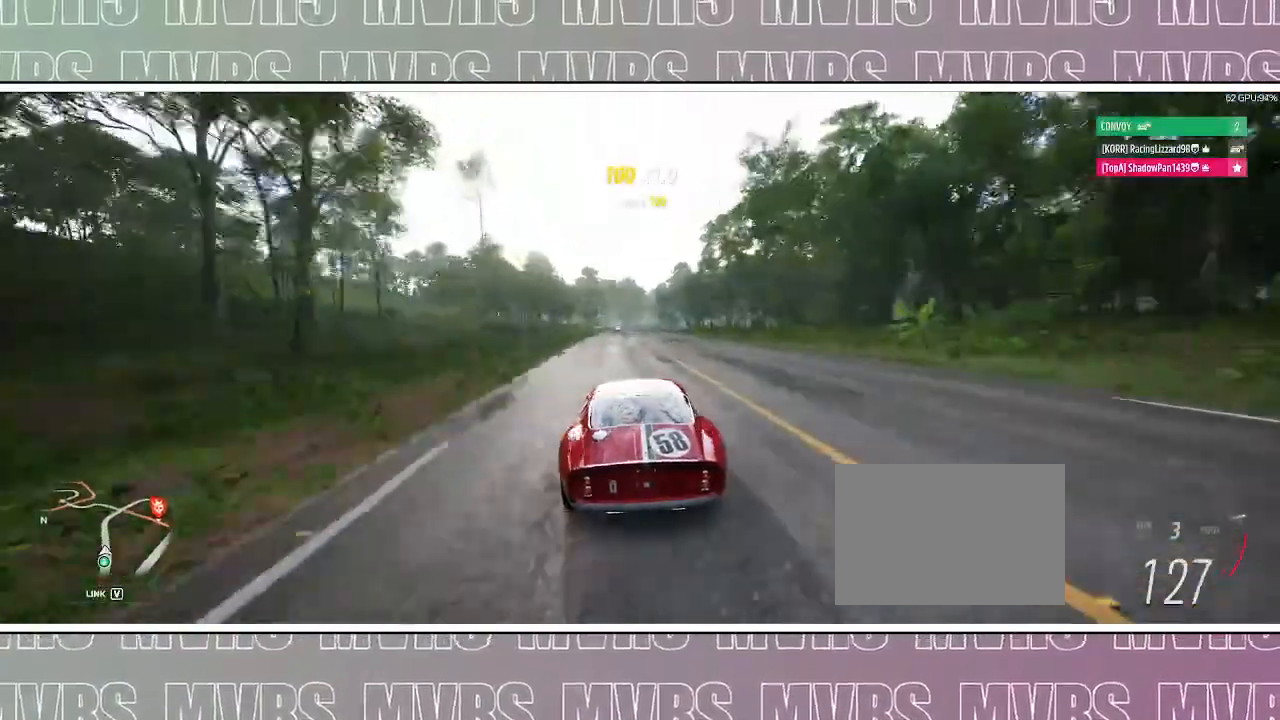
{"dt_ms": 500, "buttons": ["R2"], "left_stick": "center", "right_stick": "center", "events": [[67, "left_stick", "center"], [267, "left_stick", "left"], [367, "left_stick", "center"]]}
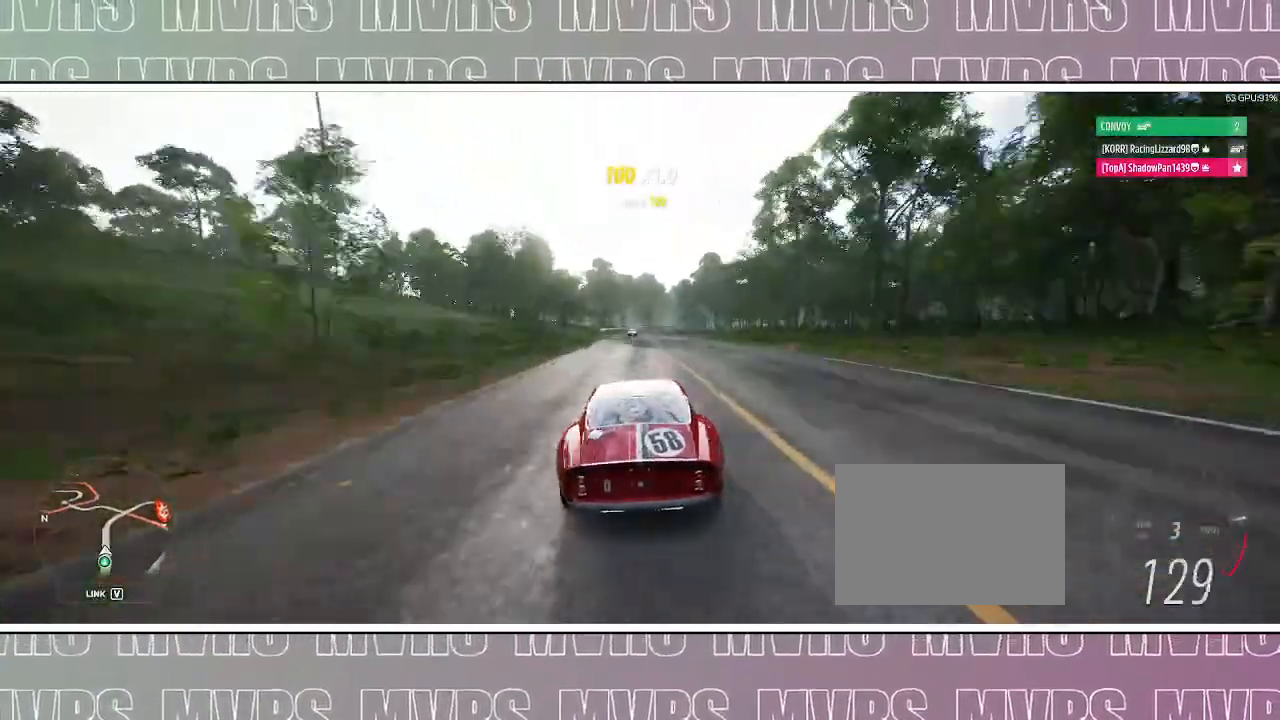
{"dt_ms": 1000, "buttons": ["R2"], "left_stick": "center", "right_stick": "center", "events": [[167, "left_stick", "right"], [350, "left_stick", "center"], [500, "left_stick", "down-left"], [633, "left_stick", "center"]]}
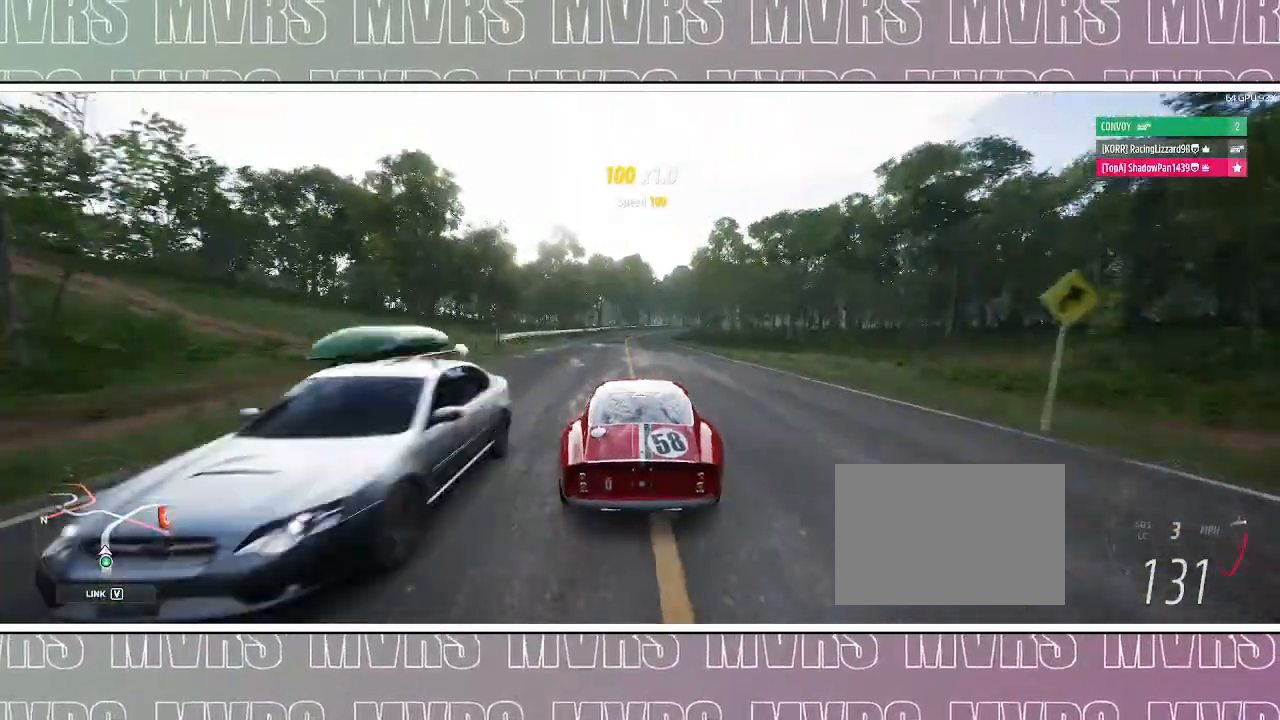
{"dt_ms": 500, "buttons": ["R2"], "left_stick": "right", "right_stick": "center", "events": [[133, "left_stick", "right"], [317, "left_stick", "center"], [417, "left_stick", "right"]]}